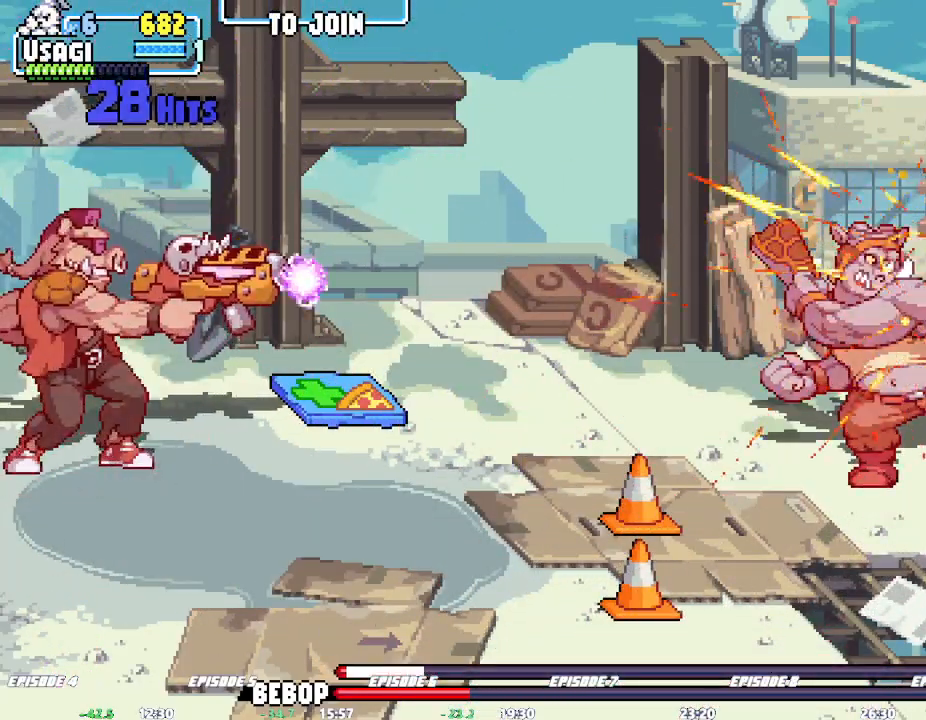
Gameplay with a controller (arcade stick); each line is a JSON object with the inputs held at the frame after it (dt_ms = milliseconds from this image to that frame). "events" lists button and stick changes between this image and that frame as [ms after this image, input, new state], when the widget could be followed in between. Not read: CROSS DPAD_RIGHT L3 R3 SQUARE TRIANGLE.
{"dt_ms": 500, "buttons": [], "left_stick": "center", "events": [[150, "left_stick", "center"]]}
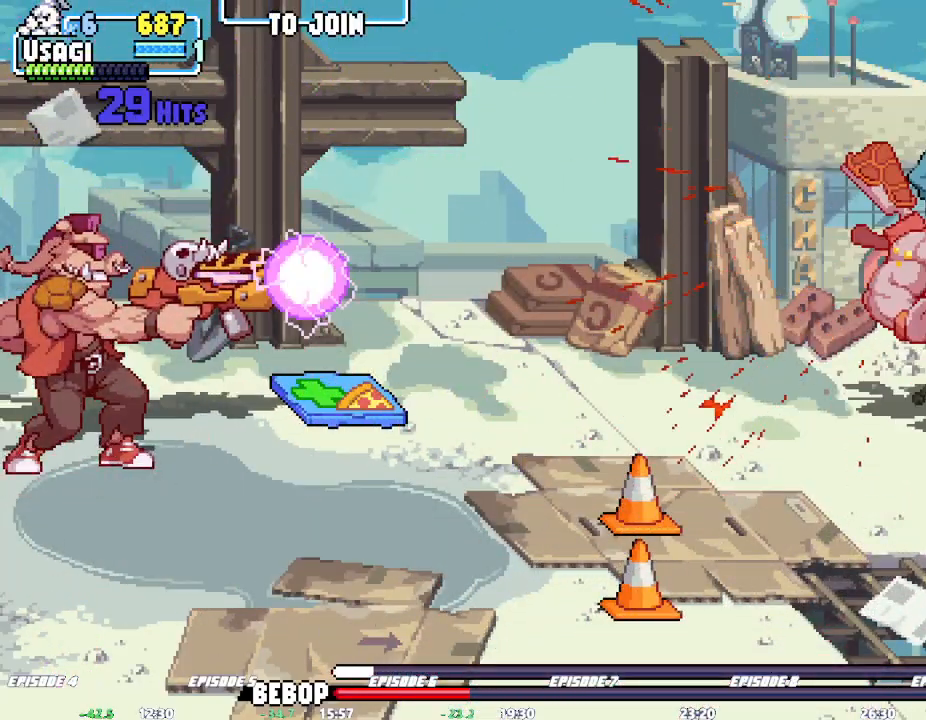
{"dt_ms": 1000, "buttons": [], "left_stick": "left"}
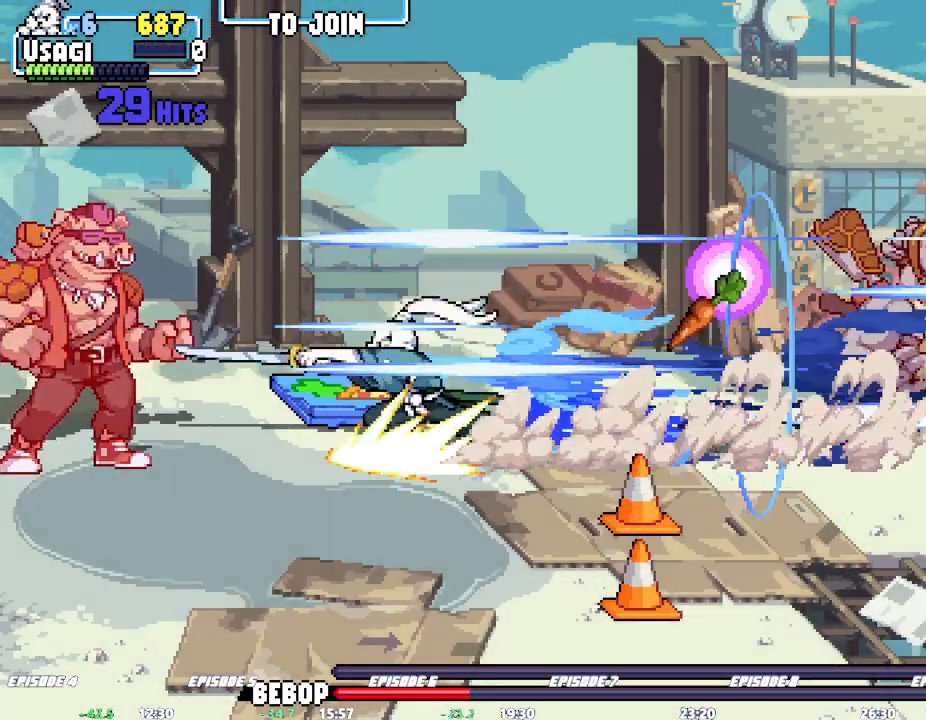
{"dt_ms": 500, "buttons": [], "left_stick": "left"}
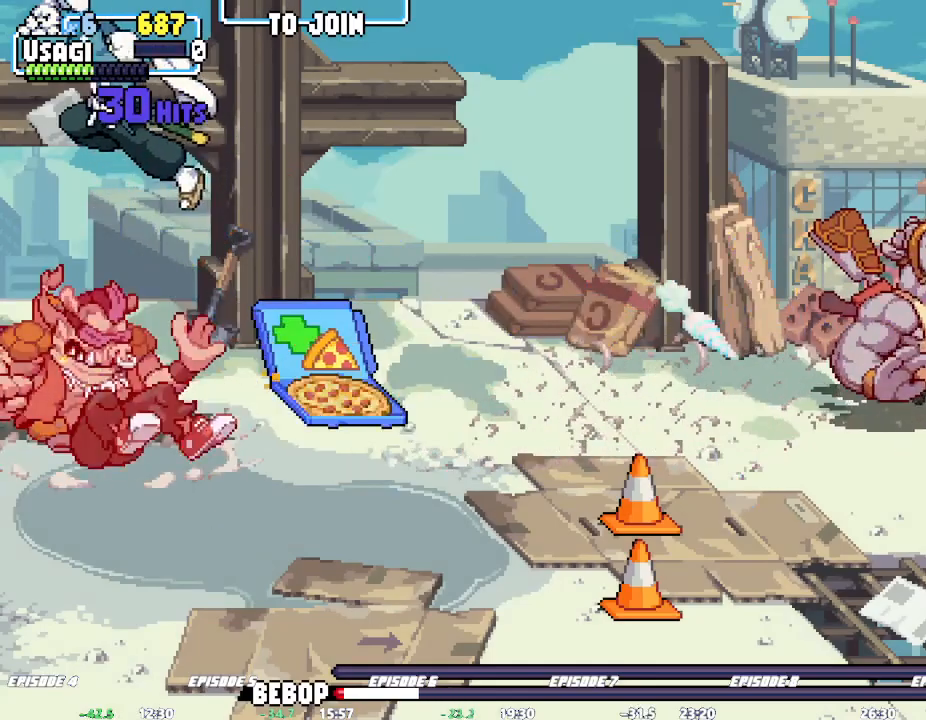
{"dt_ms": 500, "buttons": [], "left_stick": "center", "events": [[117, "left_stick", "center"]]}
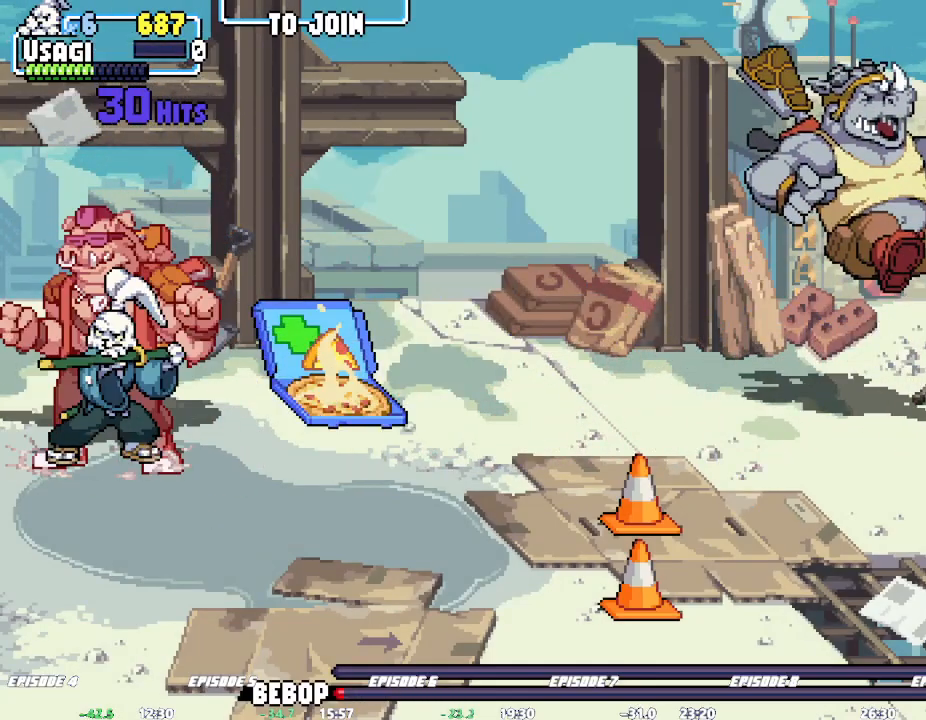
{"dt_ms": 500, "buttons": [], "left_stick": "center", "events": []}
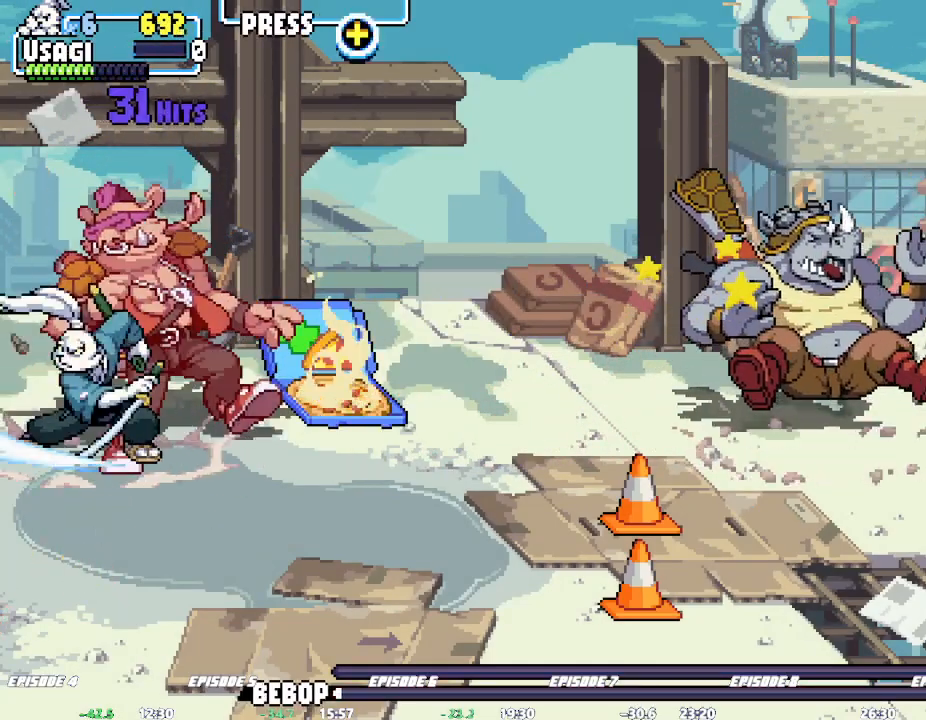
{"dt_ms": 1000, "buttons": [], "left_stick": "center"}
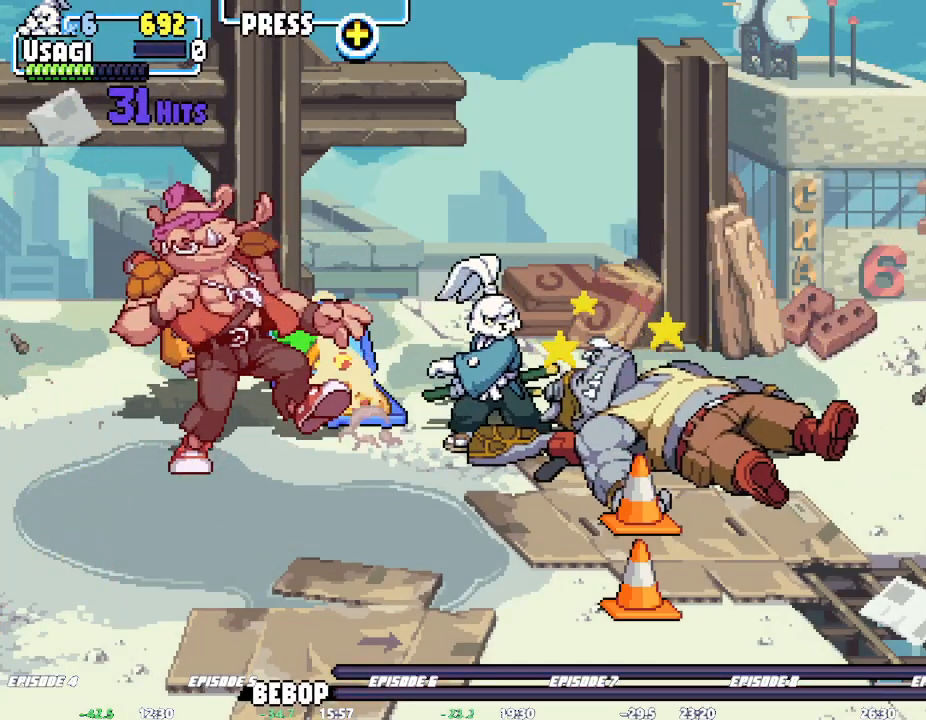
{"dt_ms": 500, "buttons": [], "left_stick": "left", "events": [[100, "left_stick", "up"], [183, "left_stick", "up-left"], [383, "left_stick", "left"]]}